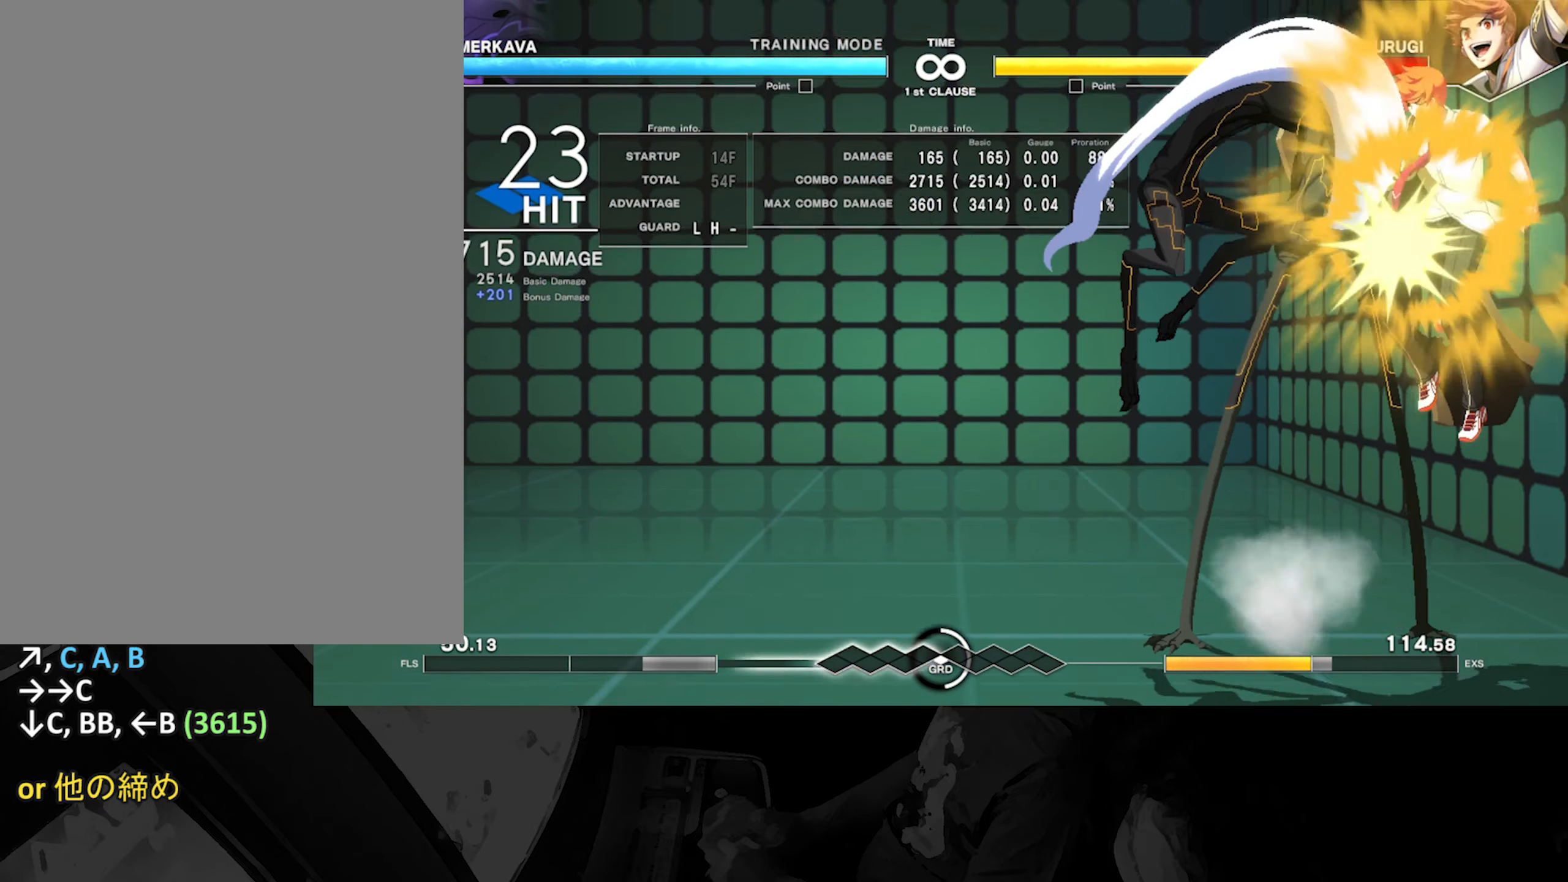
Gameplay with a controller (arcade stick); each line is a JSON object with the inputs held at the frame after it (dt_ms = milliseconds from this image to that frame). "events" lists button and stick changes between this image and that frame as [ms after this image, input, new state], when the widget could be followed in between. Not read: L3 R3.
{"dt_ms": 500, "buttons": ["A"], "left_stick": "right", "events": [[16, "A", "down"], [66, "left_stick", "right"]]}
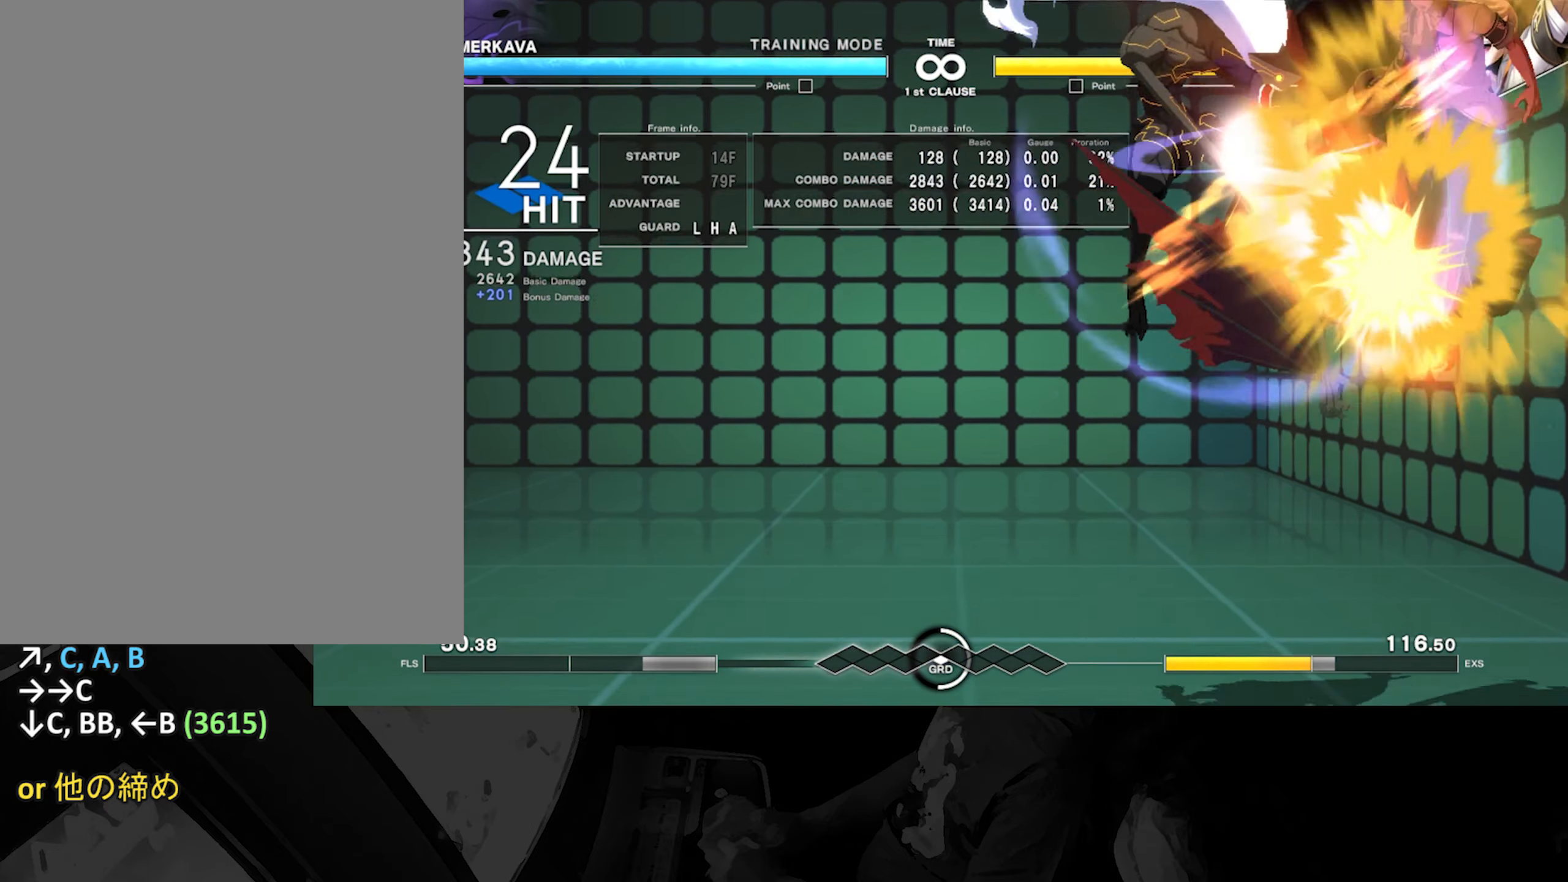
{"dt_ms": 500, "buttons": ["C"], "left_stick": "right", "events": [[233, "left_stick", "center"], [266, "A", "up"], [366, "left_stick", "right"], [500, "C", "down"]]}
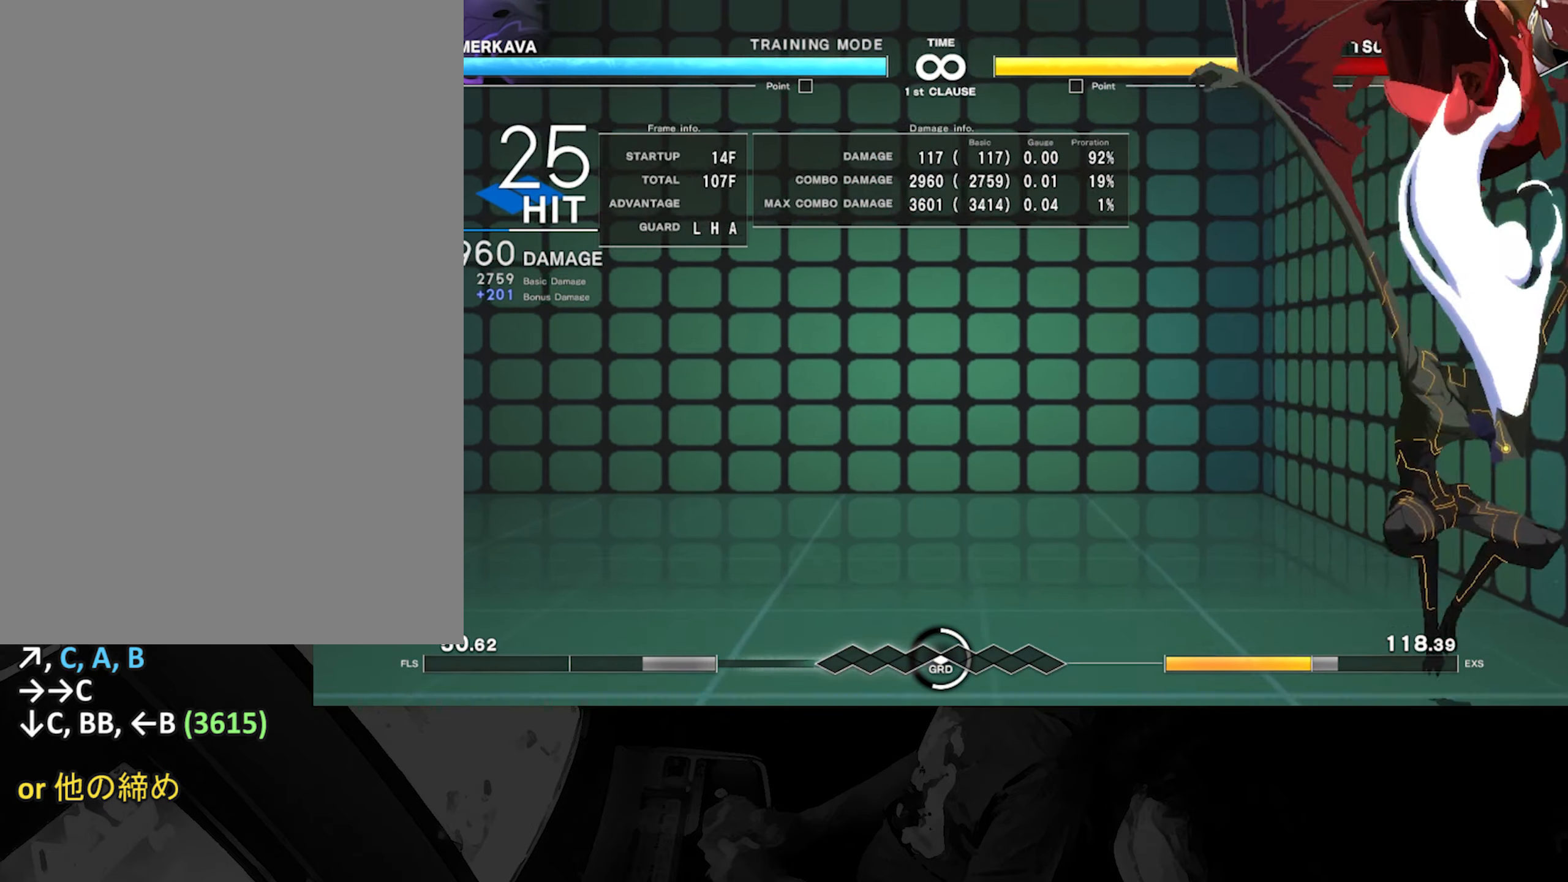
{"dt_ms": 500, "buttons": [], "left_stick": "center", "events": [[83, "C", "up"], [116, "C", "down"], [150, "left_stick", "center"], [200, "C", "up"]]}
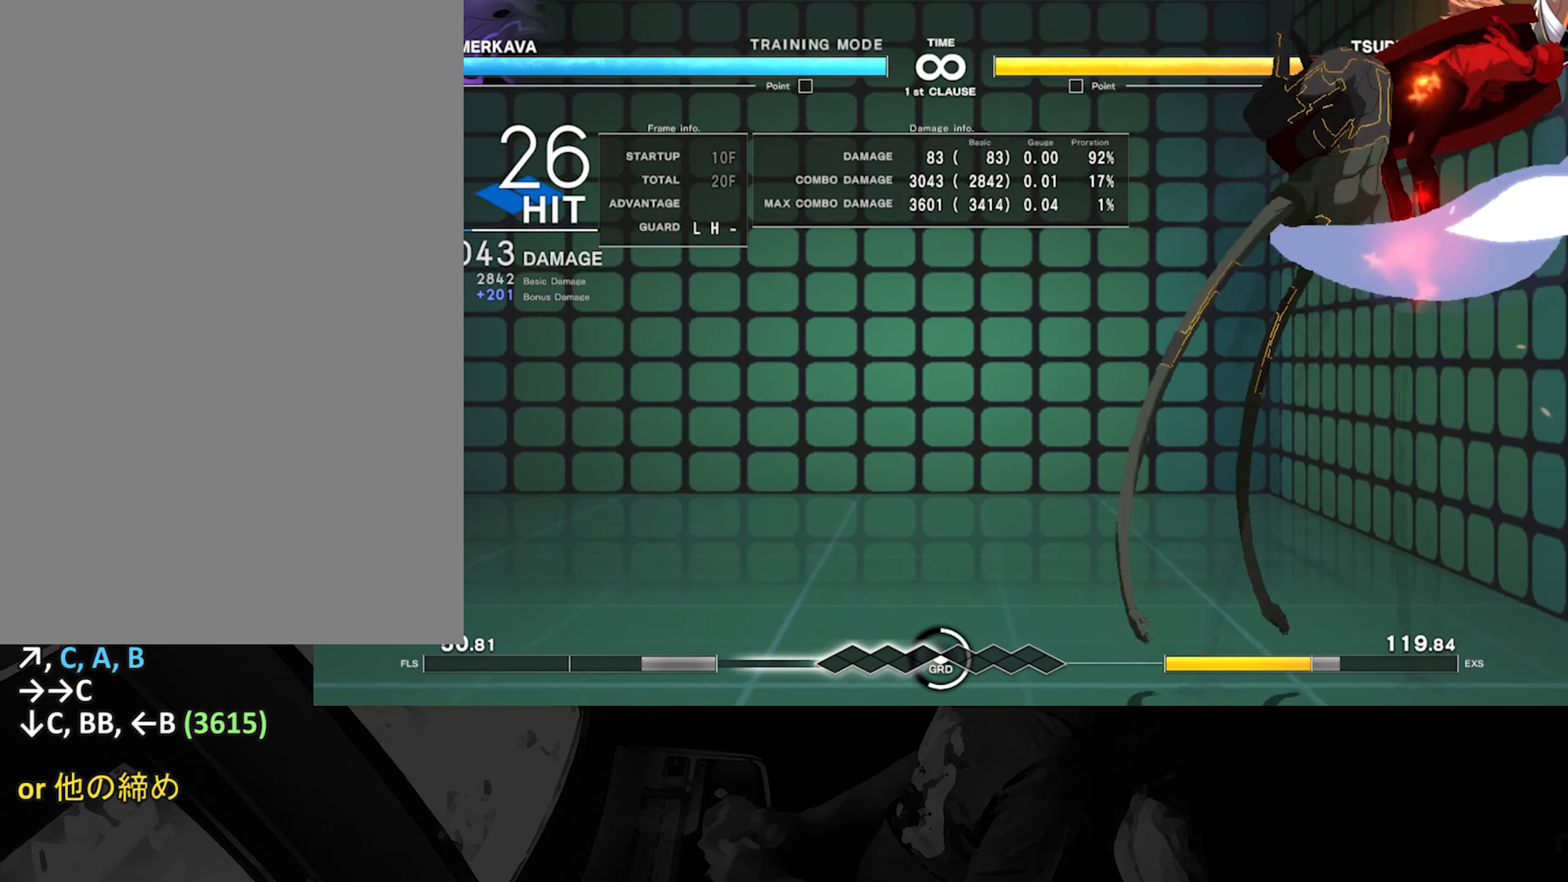
{"dt_ms": 500, "buttons": ["B"], "left_stick": "right", "events": [[300, "left_stick", "down"], [383, "left_stick", "left"], [400, "B", "down"], [450, "left_stick", "right"]]}
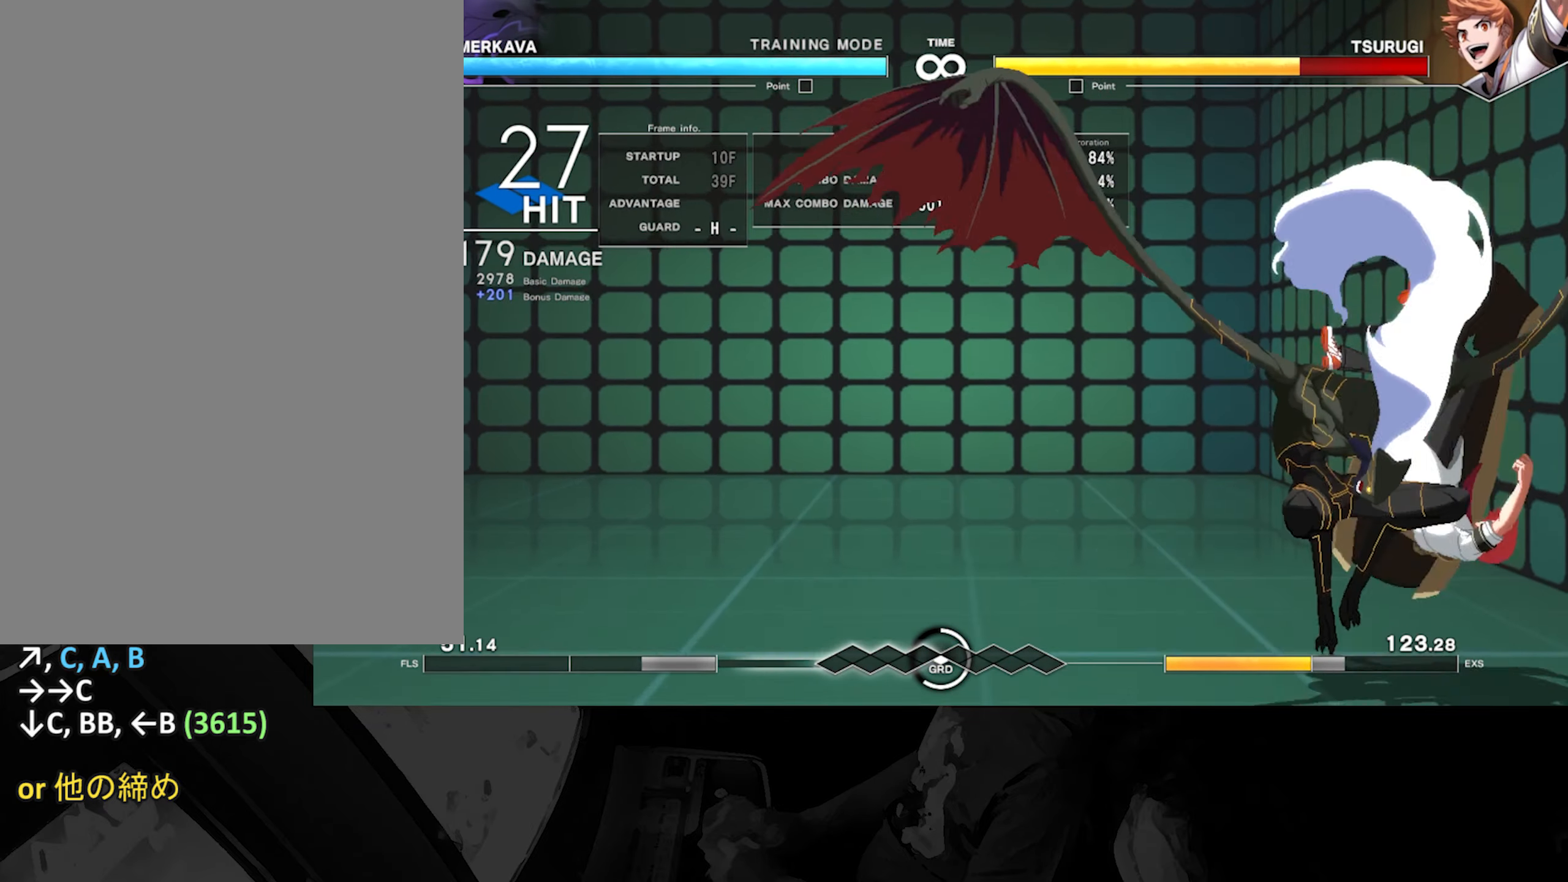
{"dt_ms": 500, "buttons": ["B"], "left_stick": "right", "events": []}
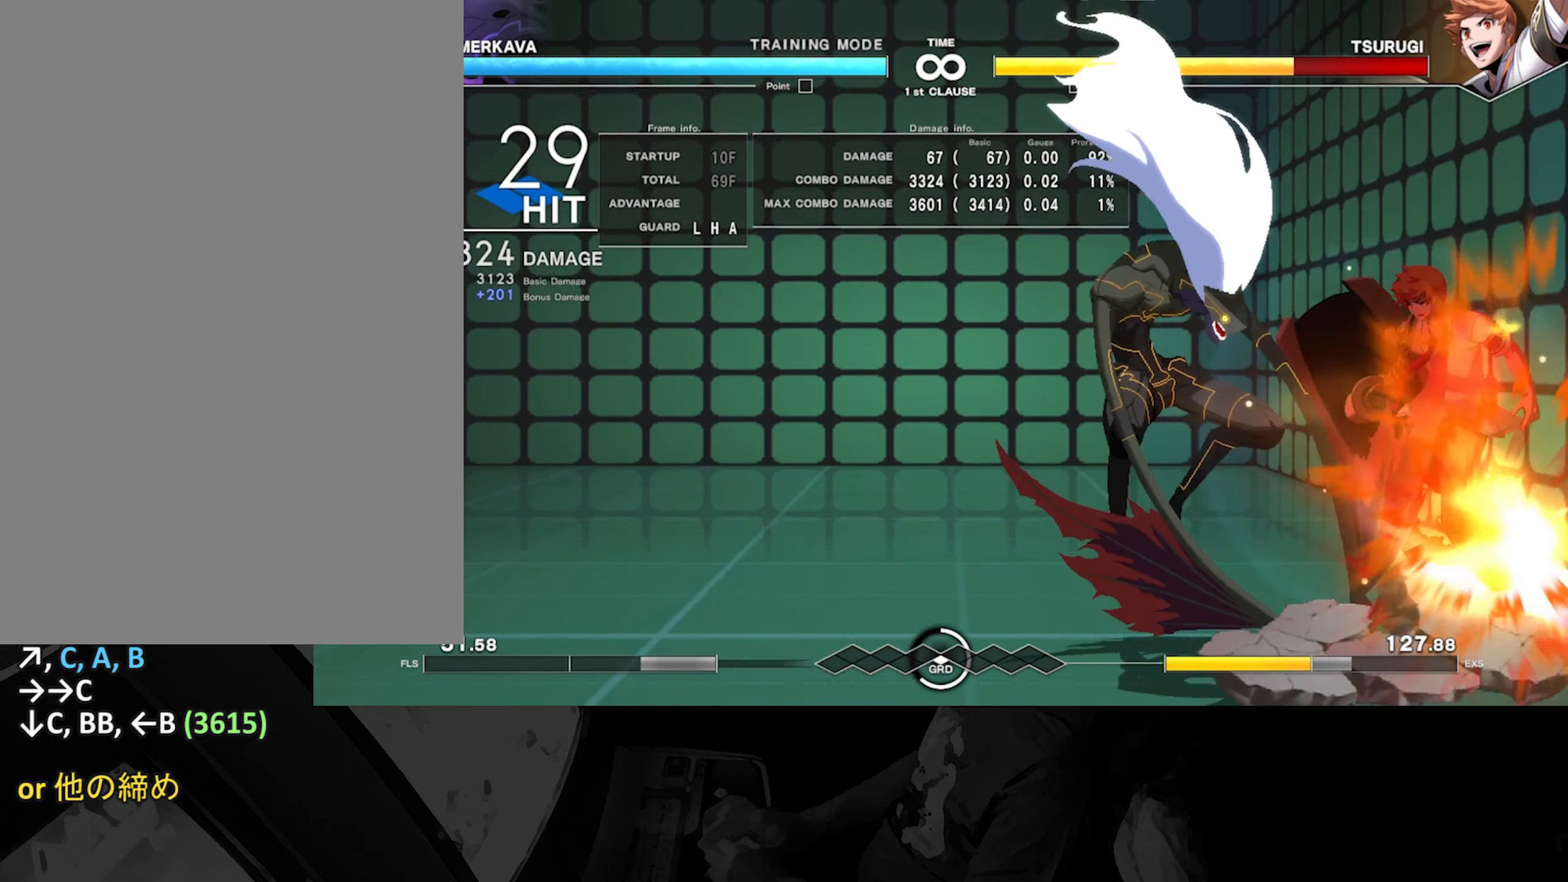
{"dt_ms": 500, "buttons": [], "left_stick": "center"}
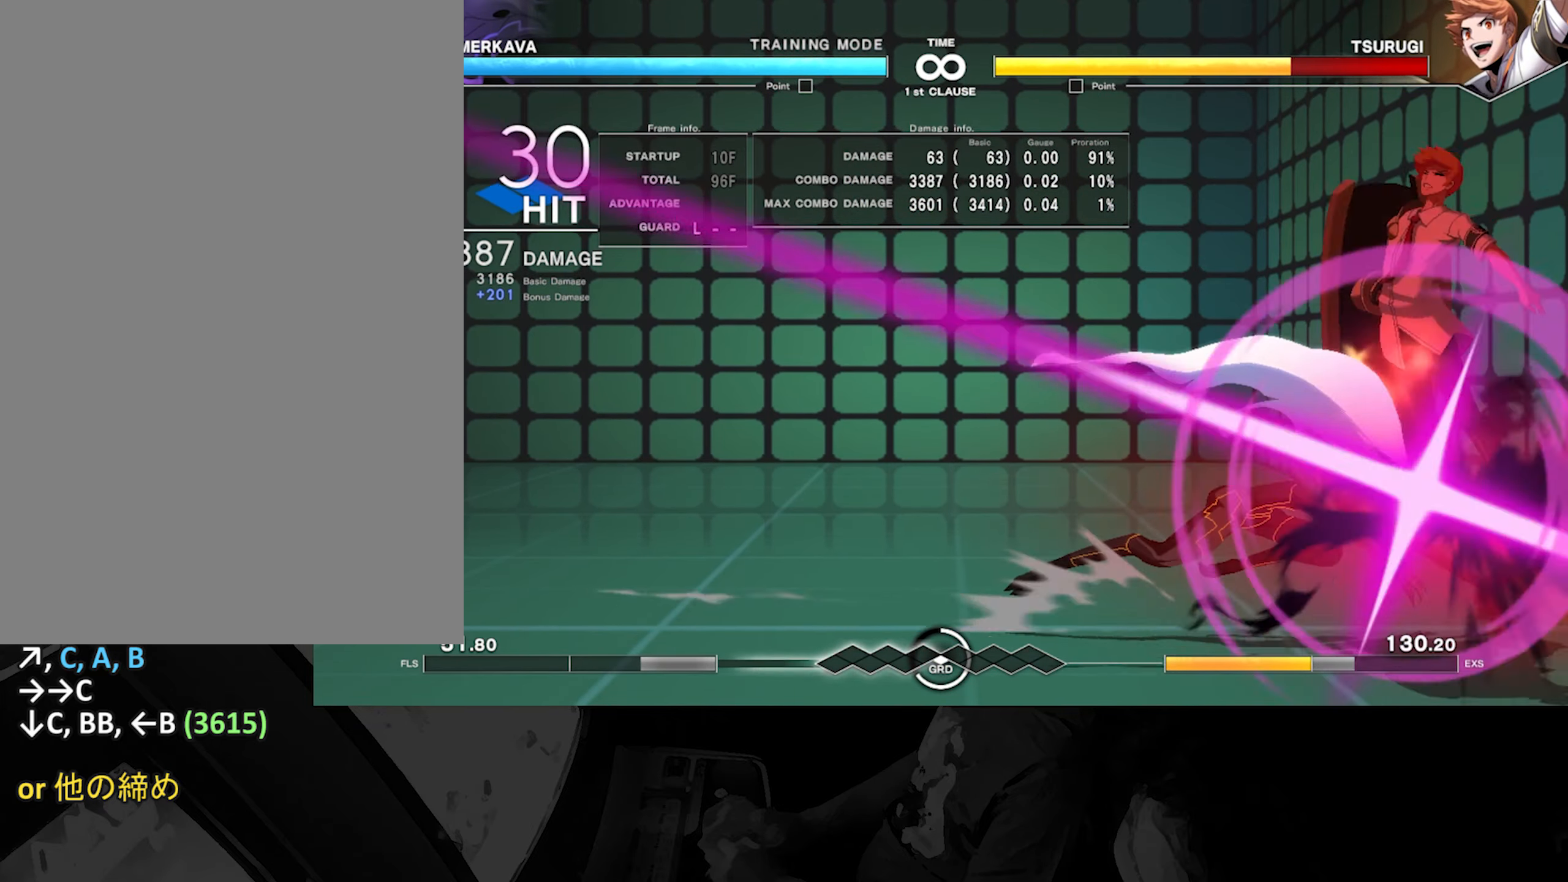
{"dt_ms": 500, "buttons": ["C"], "left_stick": "right", "events": [[116, "B", "down"], [200, "left_stick", "right"], [266, "B", "up"], [466, "C", "down"]]}
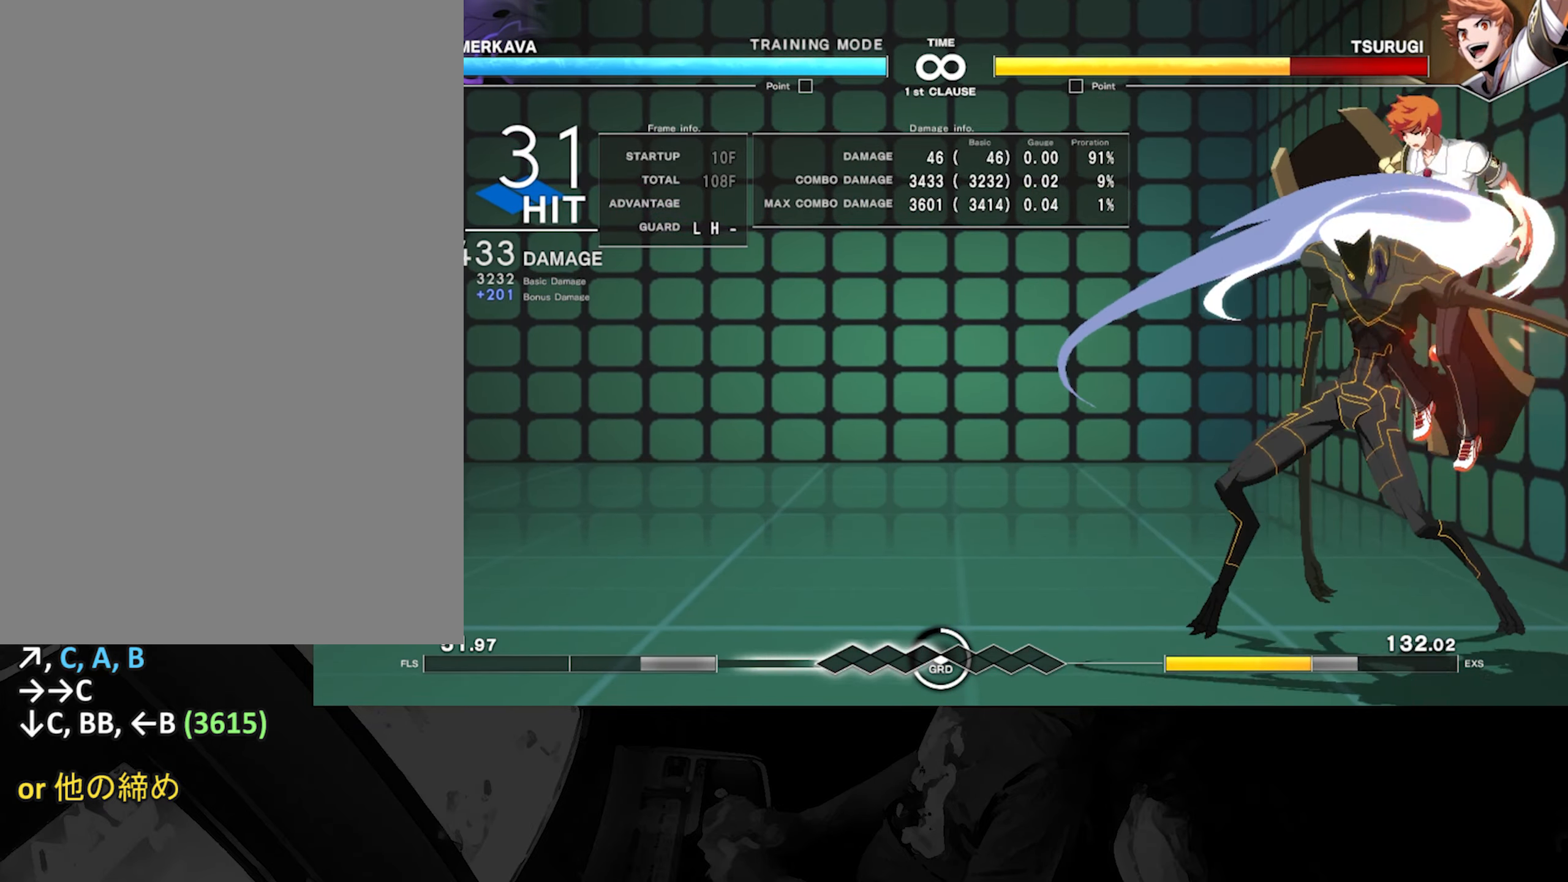
{"dt_ms": 1000, "buttons": [], "left_stick": "center"}
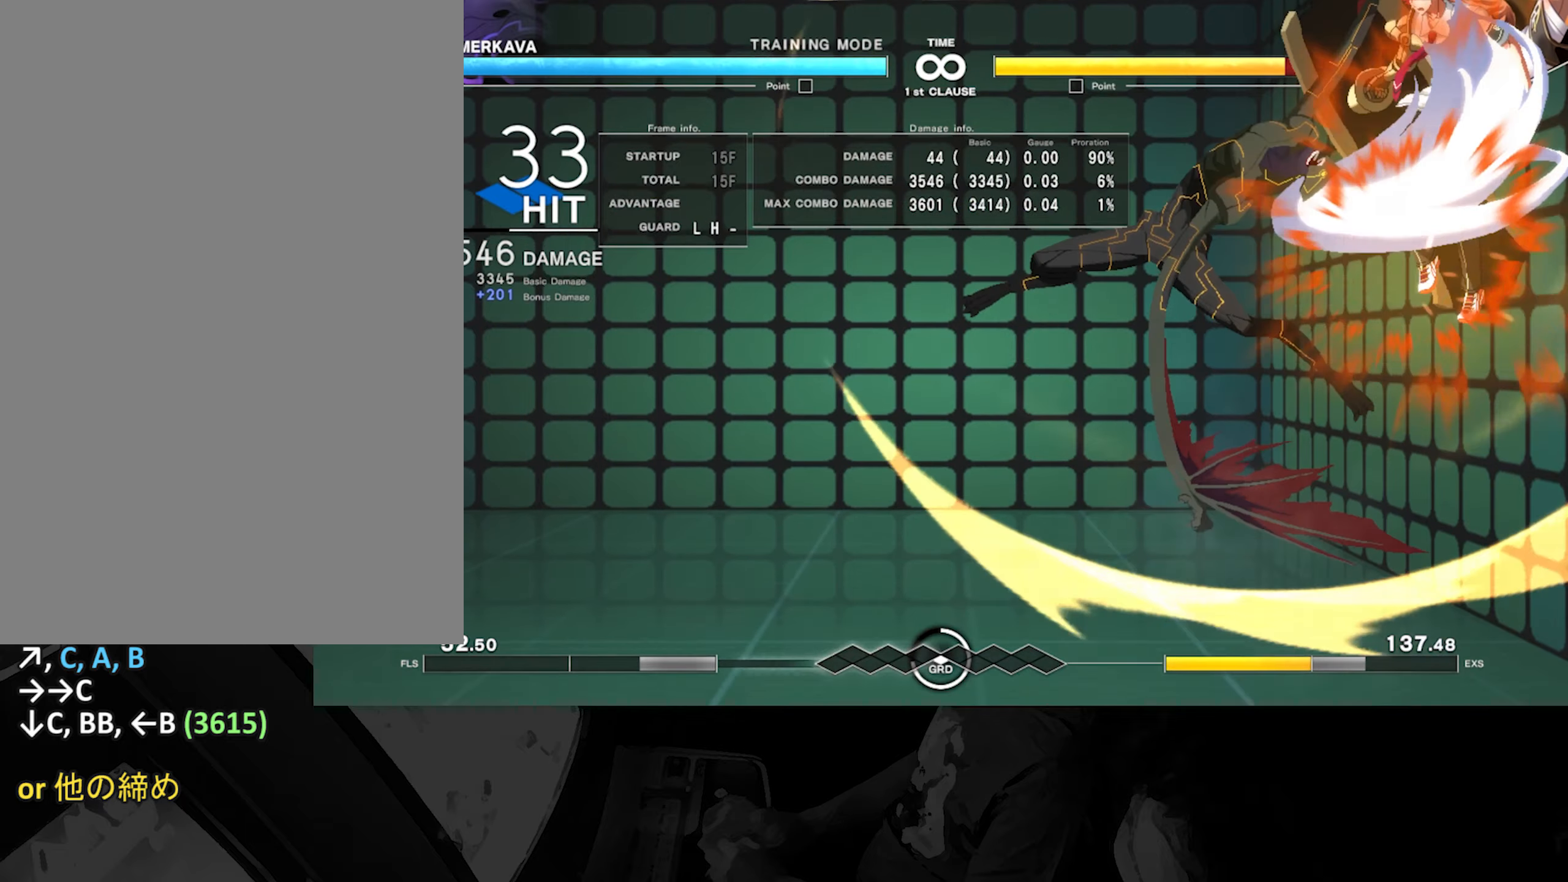
{"dt_ms": 500, "buttons": [], "left_stick": "center", "events": [[116, "A", "down"], [216, "A", "up"], [366, "B", "down"], [416, "B", "up"]]}
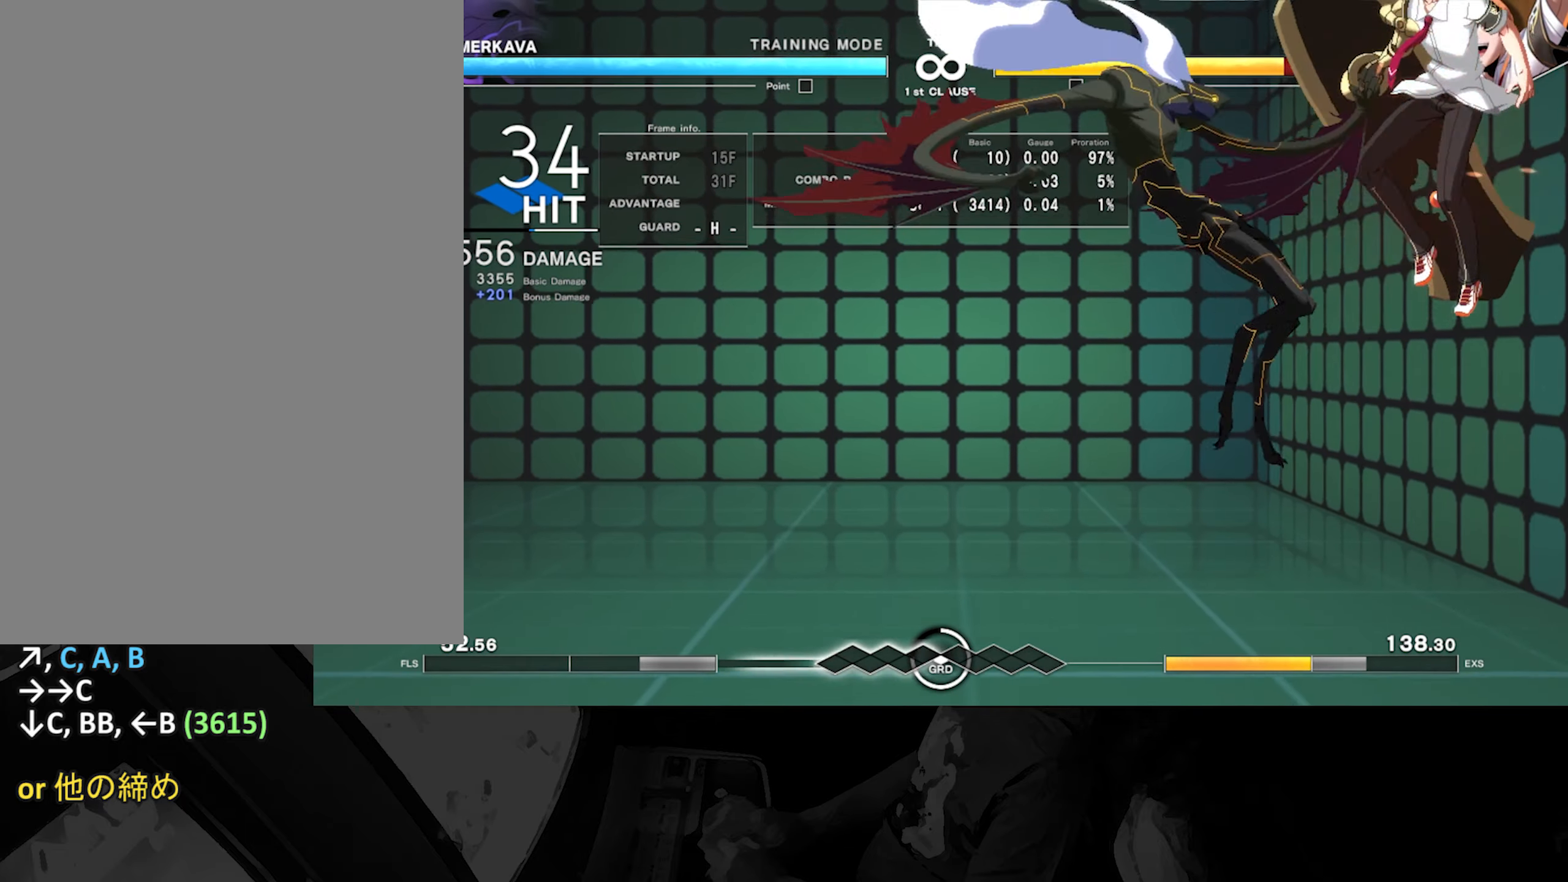
{"dt_ms": 500, "buttons": ["C"], "left_stick": "right", "events": [[466, "left_stick", "right"], [500, "C", "down"]]}
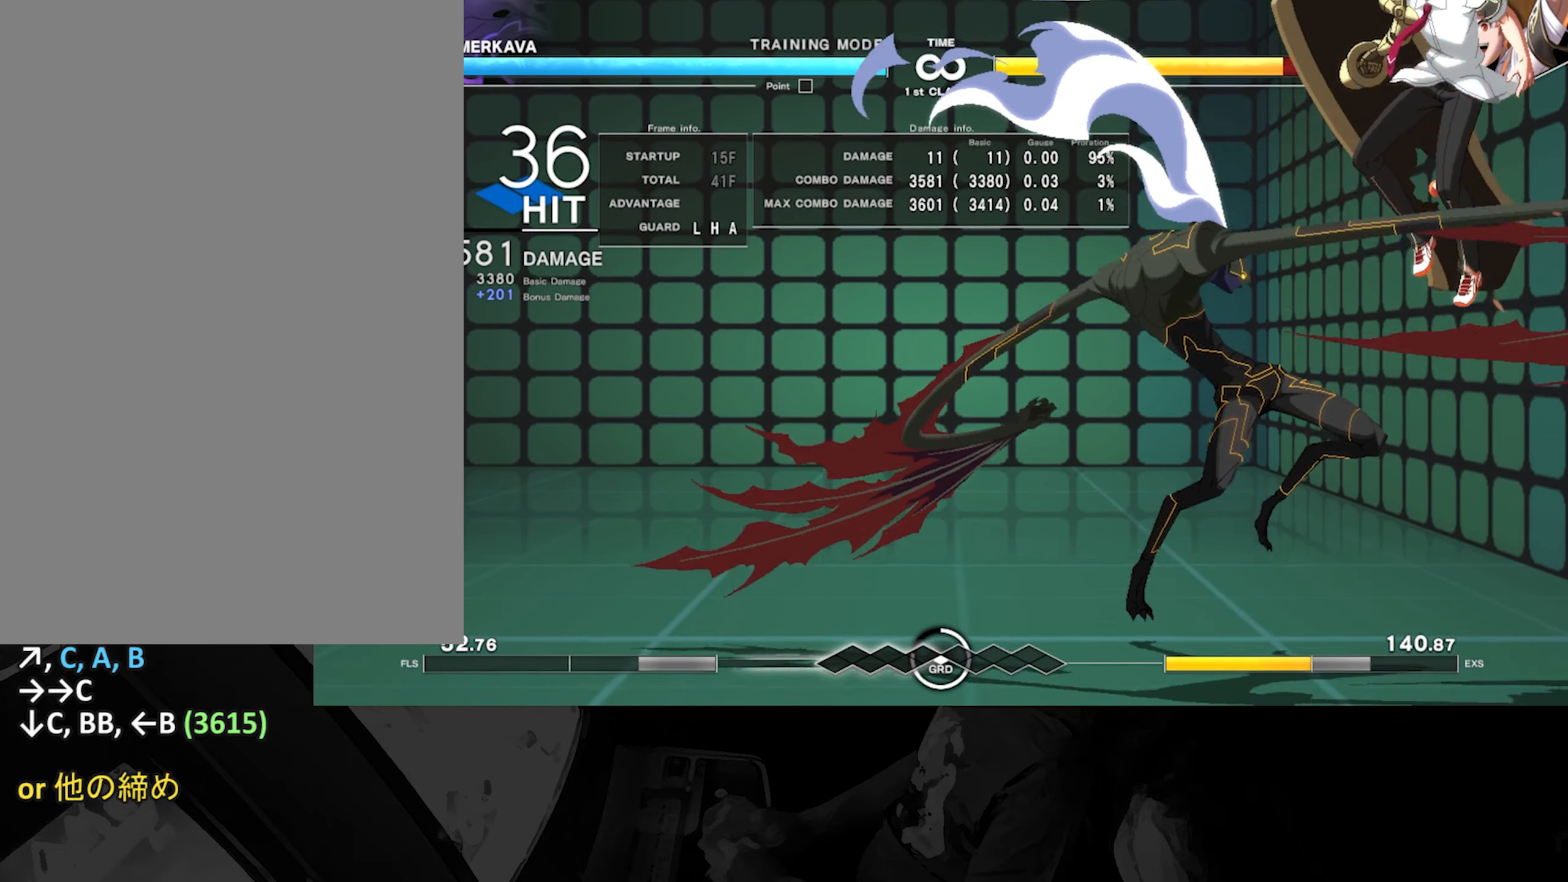
{"dt_ms": 500, "buttons": [], "left_stick": "center", "events": [[83, "C", "up"], [100, "left_stick", "center"], [150, "C", "down"], [200, "C", "up"]]}
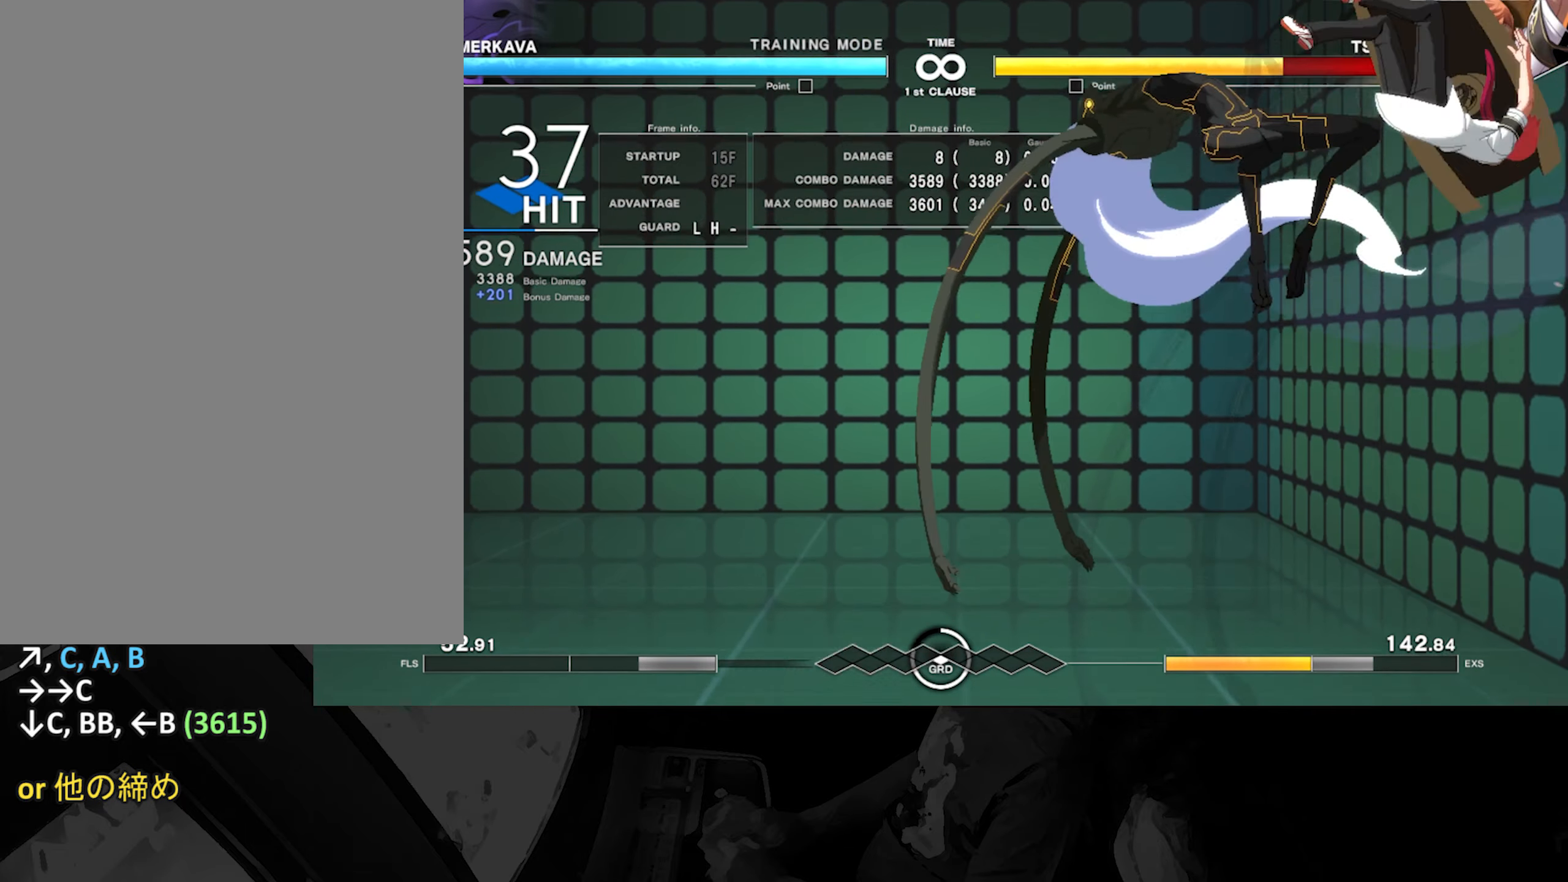
{"dt_ms": 500, "buttons": [], "left_stick": "down", "events": [[16, "left_stick", "down"]]}
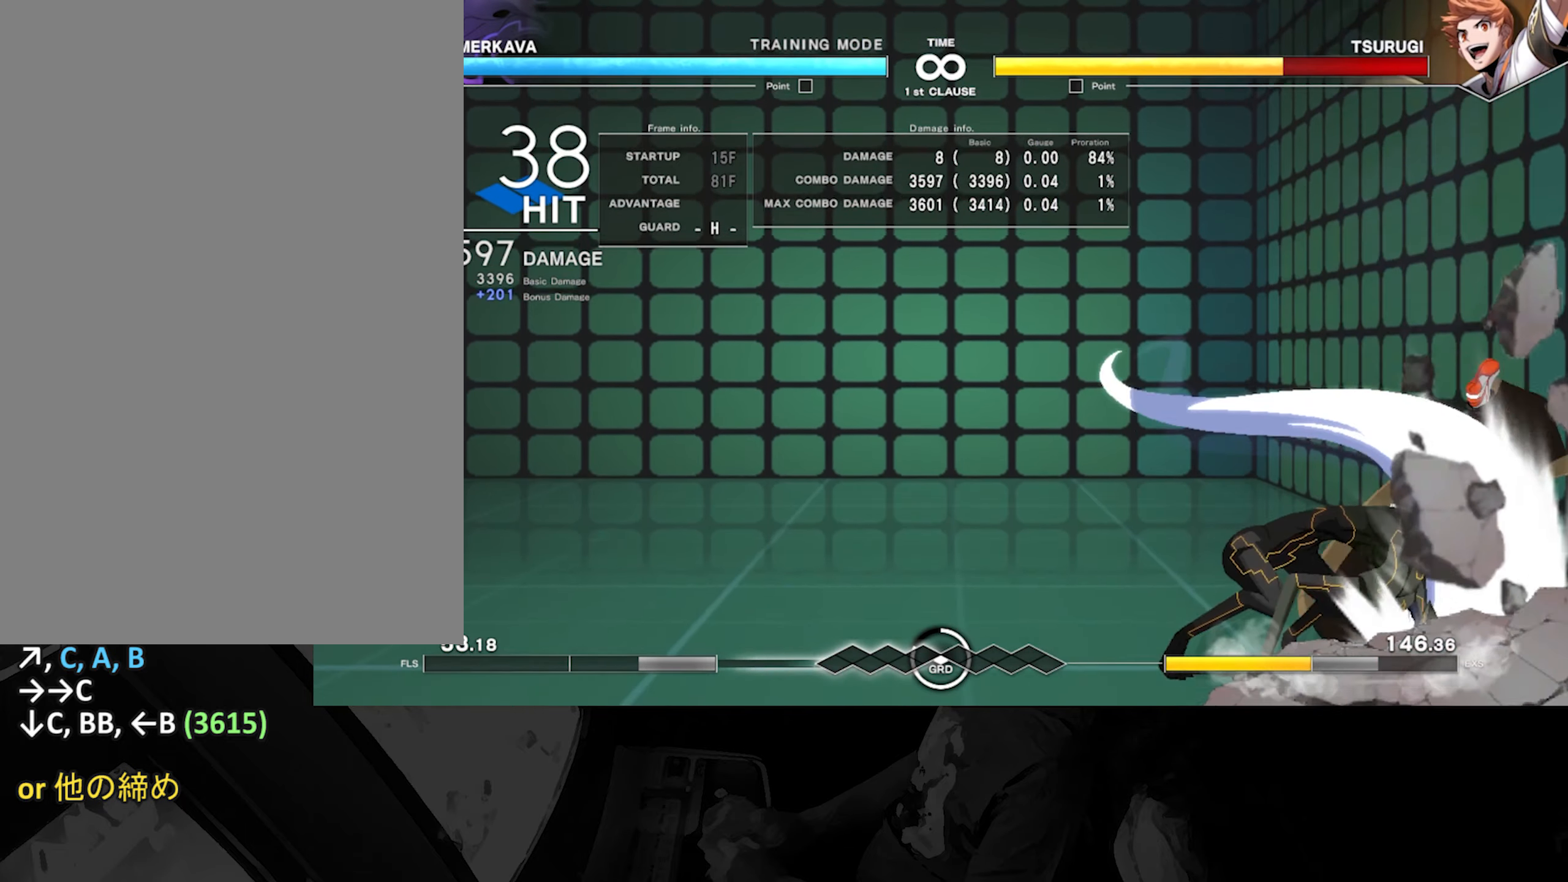
{"dt_ms": 500, "buttons": ["B"], "left_stick": "center", "events": [[183, "C", "down"], [300, "C", "up"], [350, "left_stick", "center"], [466, "B", "down"]]}
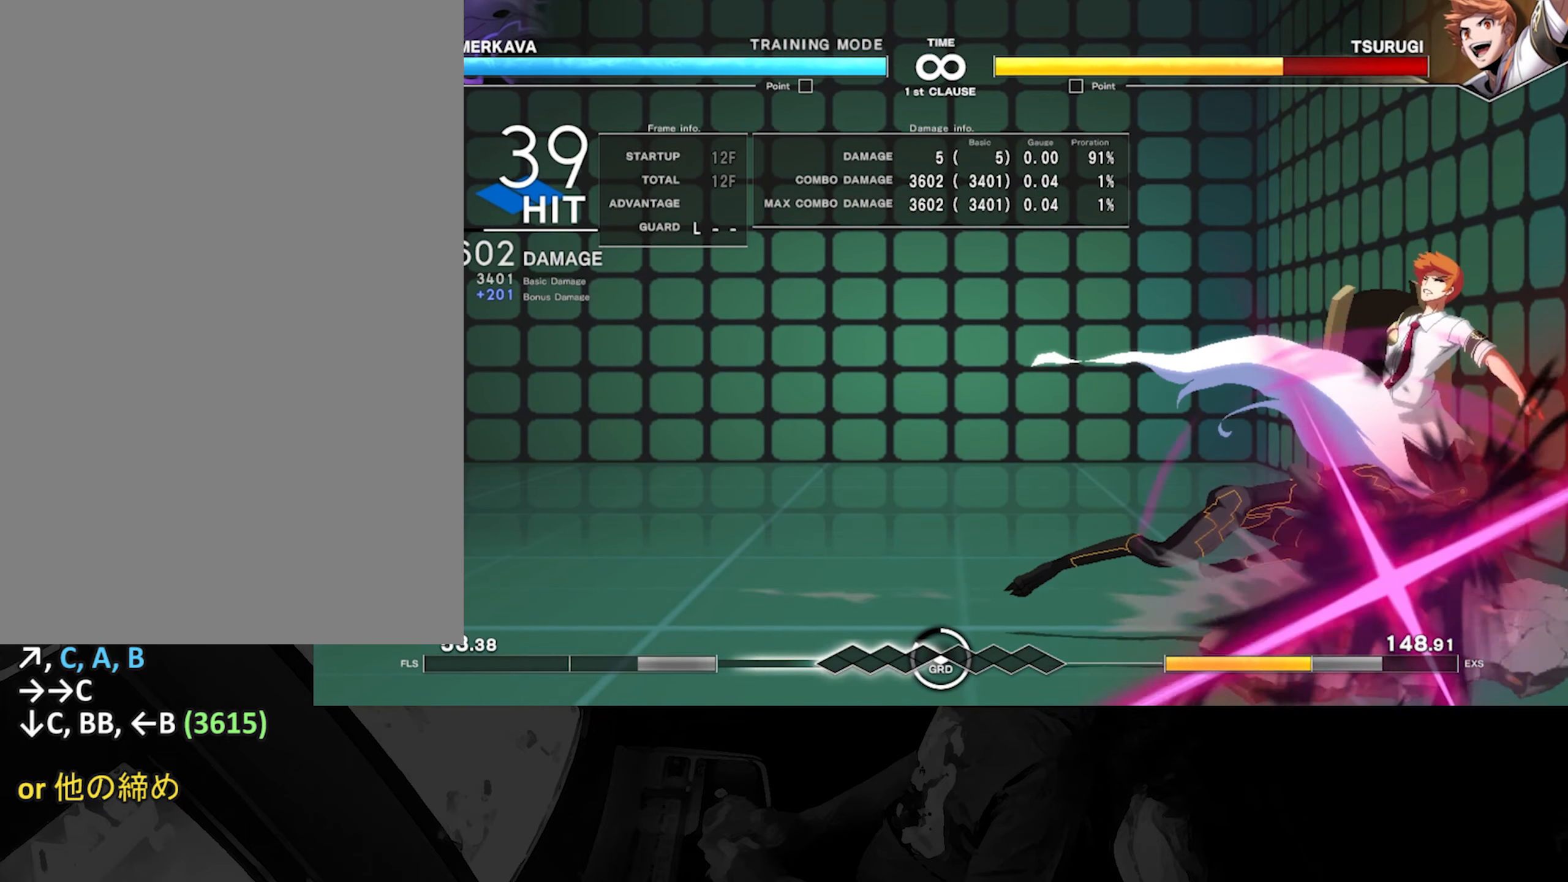
{"dt_ms": 500, "buttons": [], "left_stick": "left", "events": [[83, "B", "up"], [300, "B", "down"], [400, "B", "up"], [483, "left_stick", "left"]]}
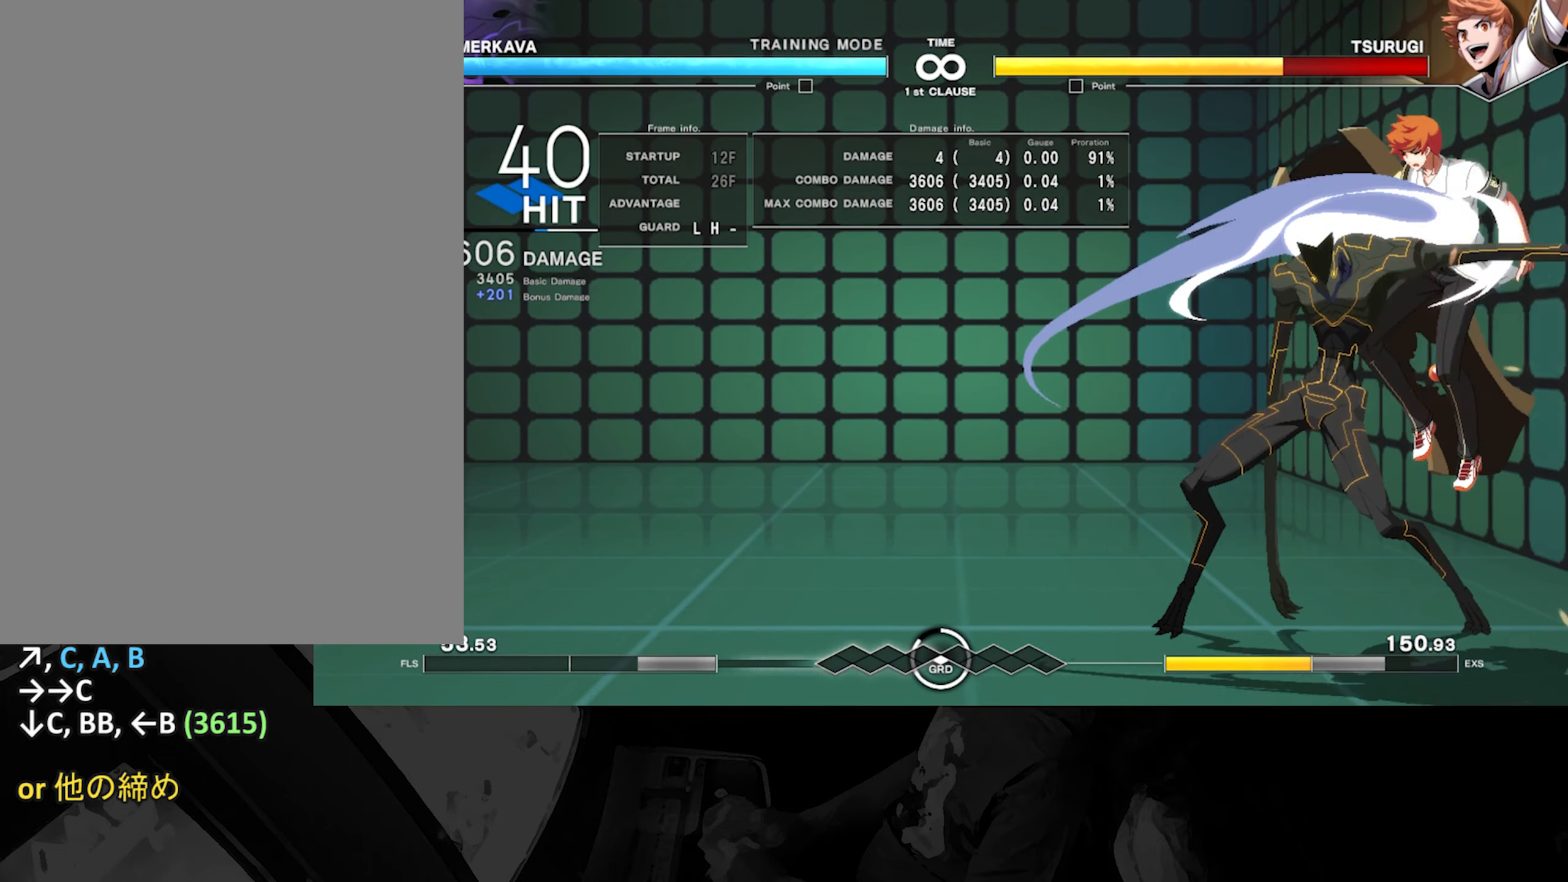
{"dt_ms": 500, "buttons": [], "left_stick": "center", "events": [[83, "B", "down"], [116, "left_stick", "center"], [150, "B", "up"]]}
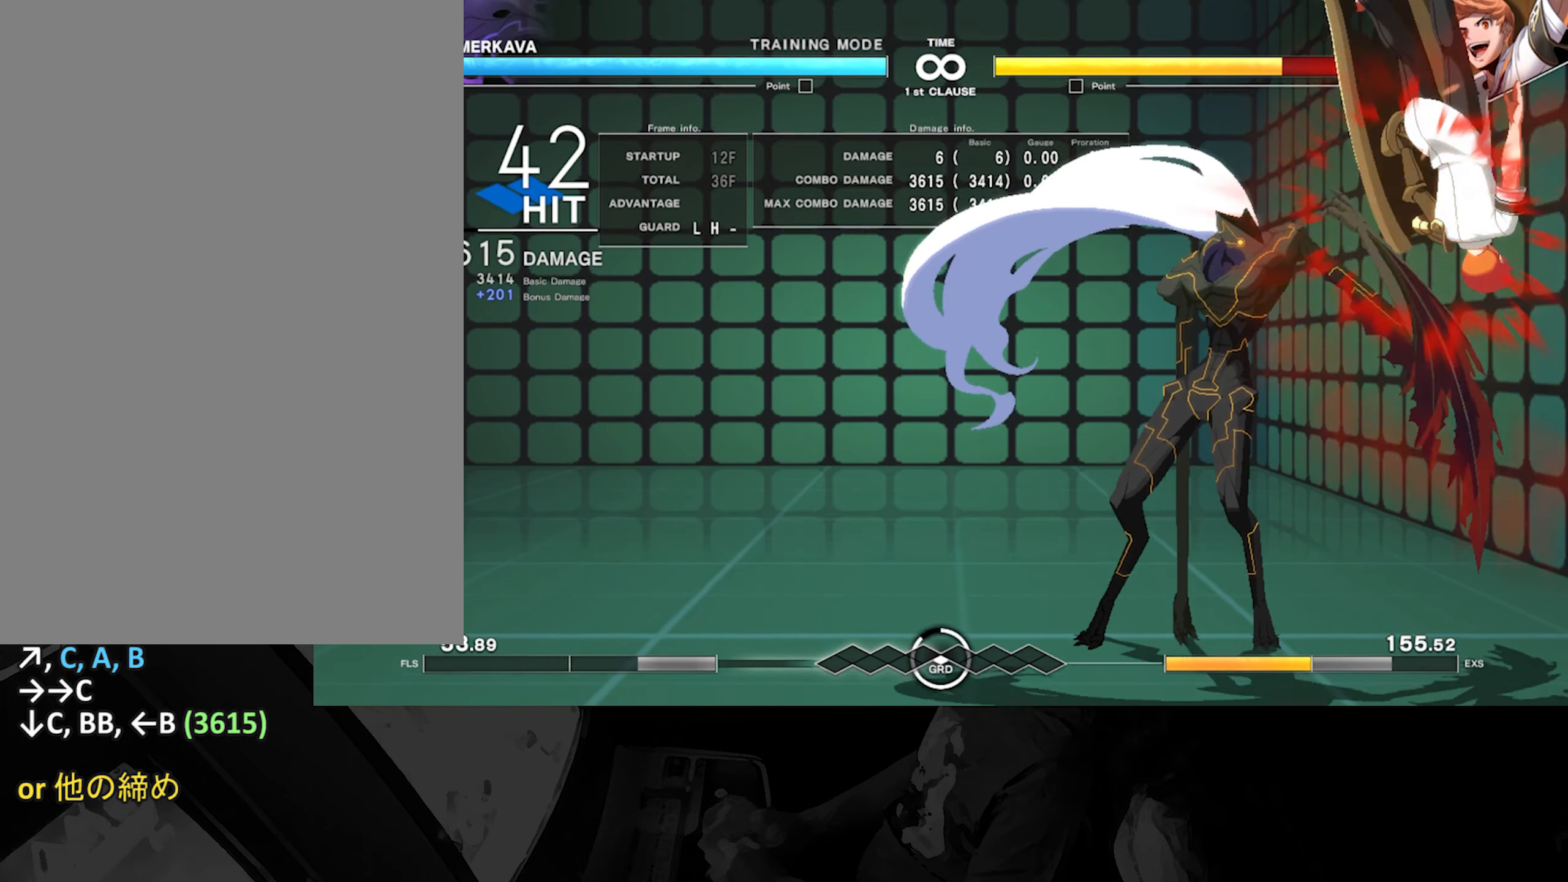
{"dt_ms": 500, "buttons": [], "left_stick": "center", "events": []}
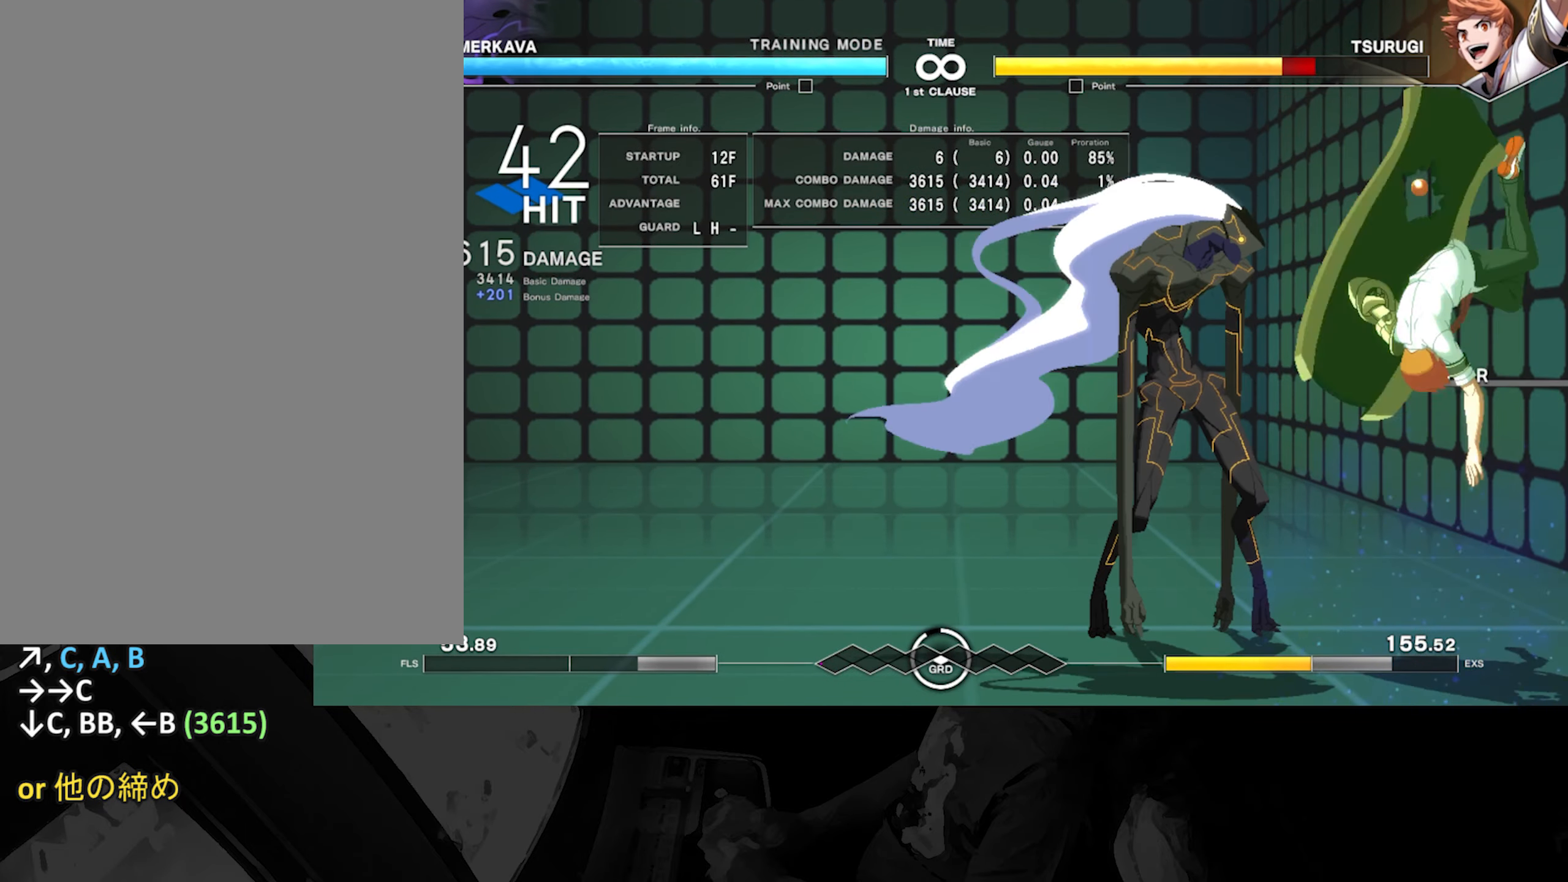
{"dt_ms": 500, "buttons": [], "left_stick": "center", "events": []}
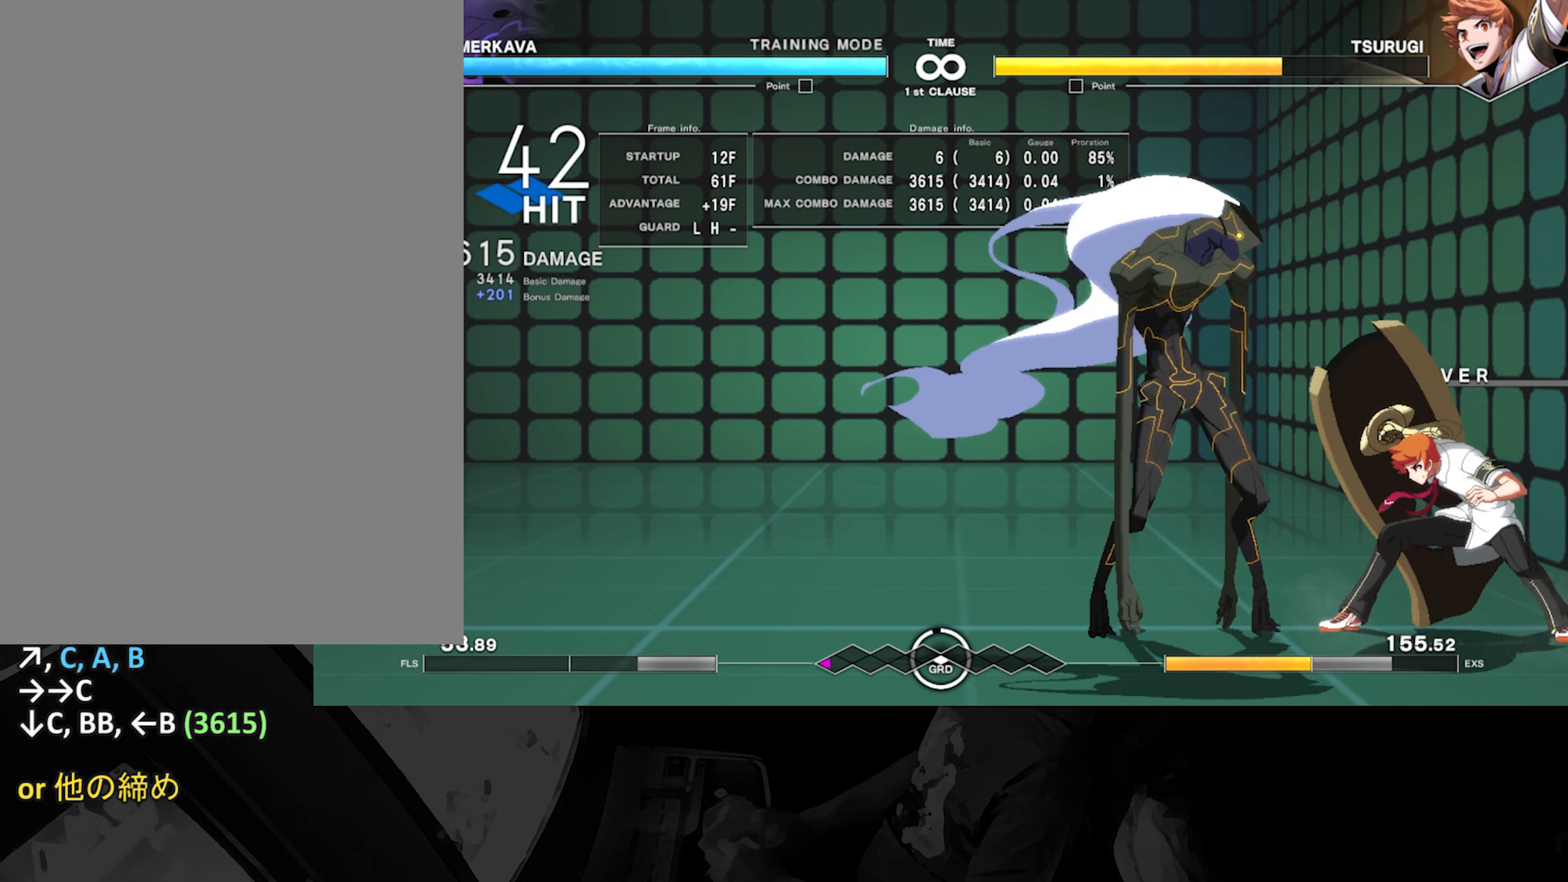
{"dt_ms": 500, "buttons": [], "left_stick": "center", "events": []}
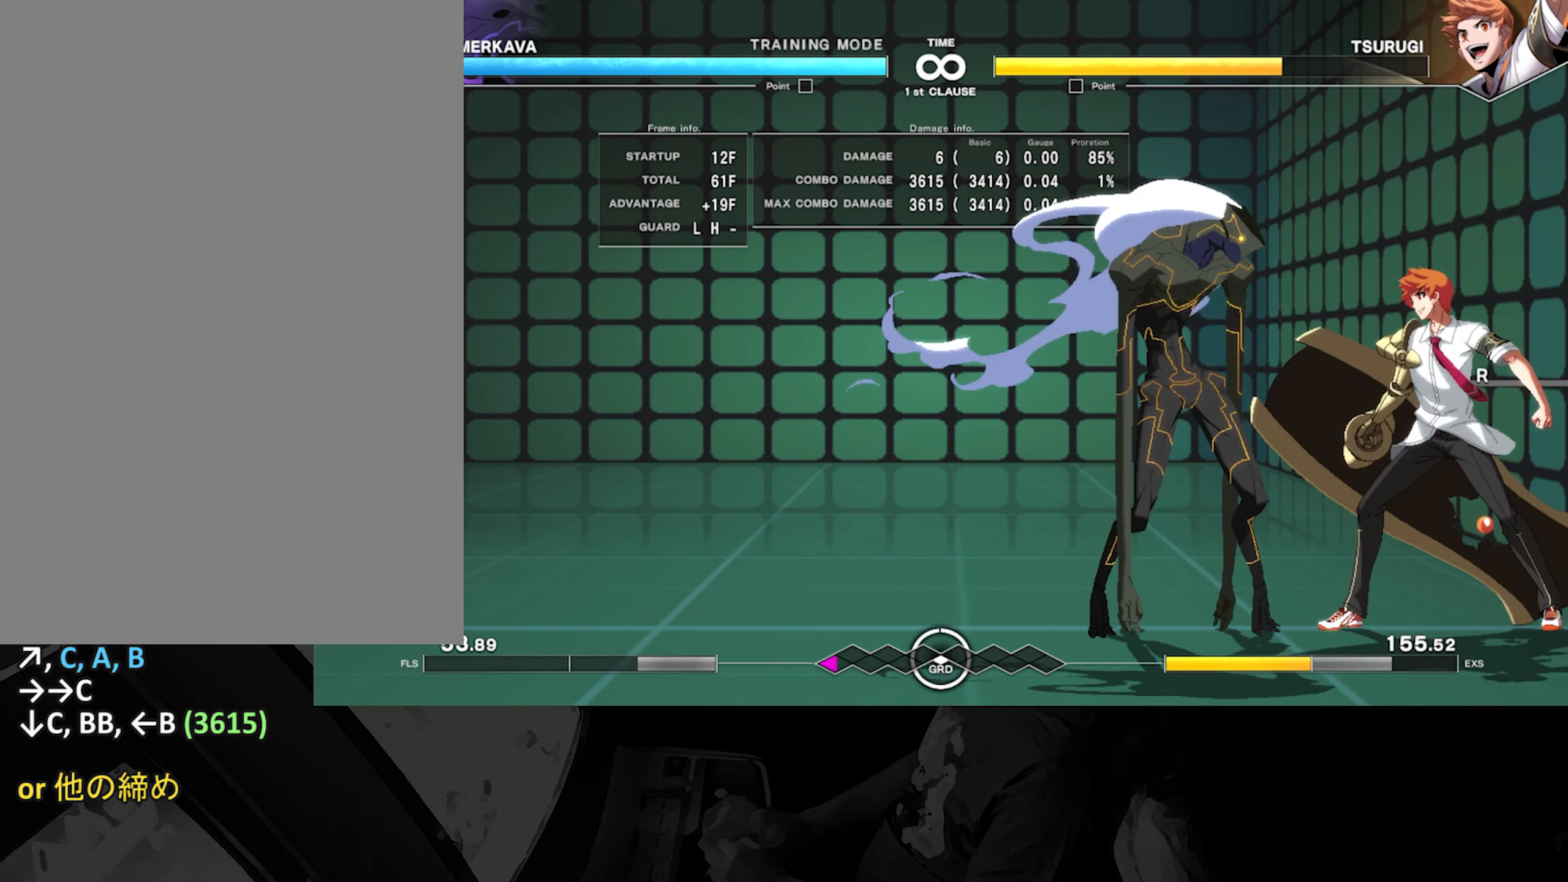
{"dt_ms": 500, "buttons": [], "left_stick": "center", "events": []}